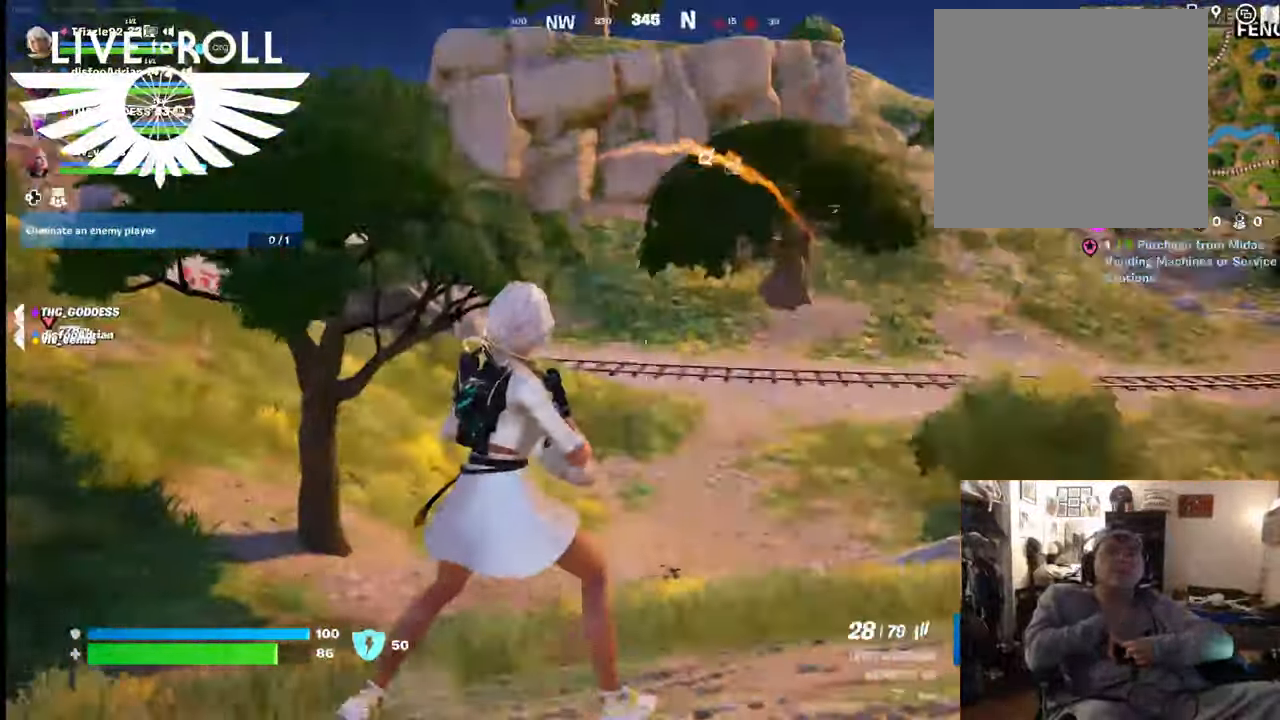
Gameplay with a controller (Xbox layout); each line is a JSON object with the inputs held at the frame after it. "events" lists button and stick changes between this image and that frame as [ms after this image, input, new state], when the widget could be followed in between.
{"buttons": [], "left_stick": "up-right", "right_stick": "center", "events": [[334, "right_stick", "center"]]}
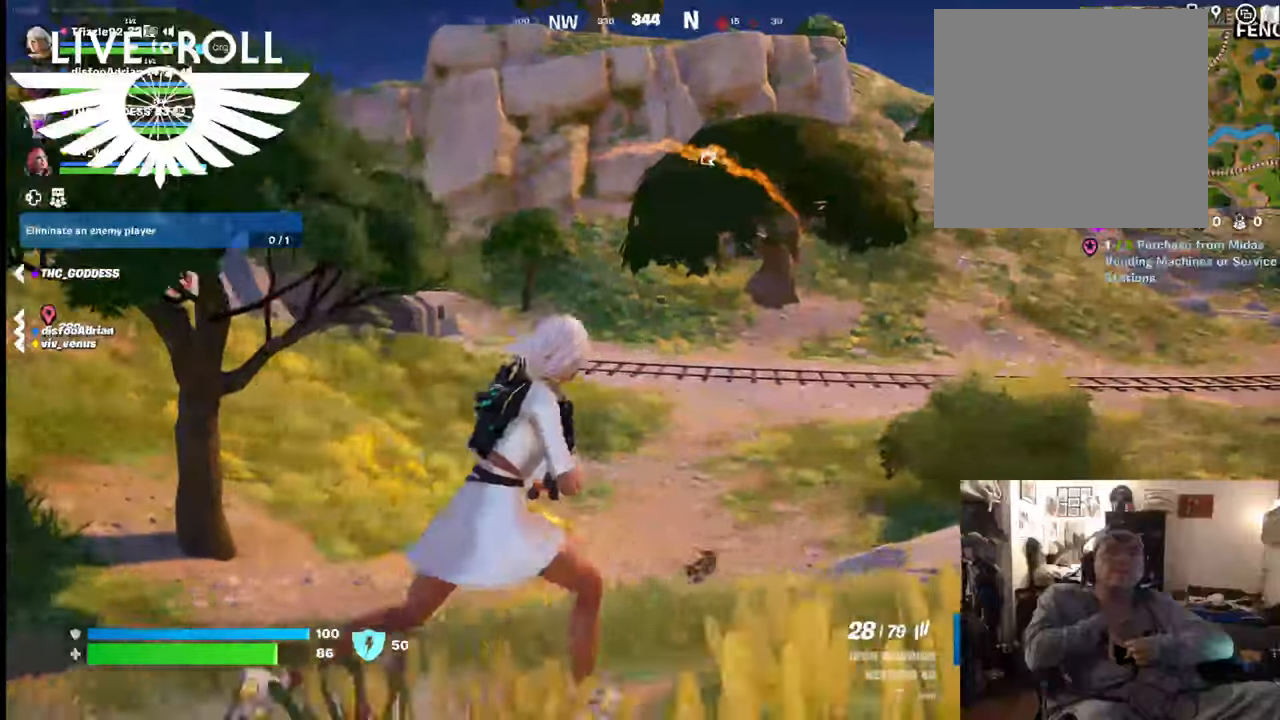
{"buttons": [], "left_stick": "up", "right_stick": "center", "events": [[500, "left_stick", "up"]]}
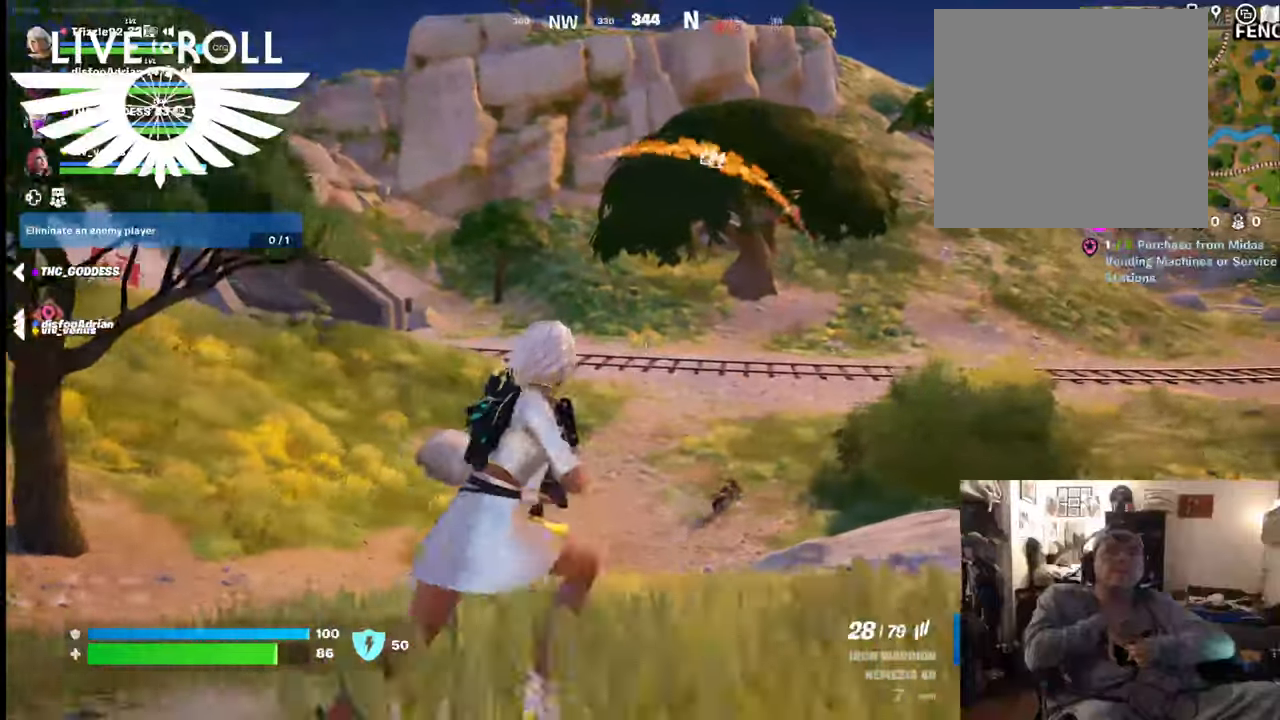
{"buttons": [], "left_stick": "up-left", "right_stick": "left", "events": [[167, "left_stick", "up-left"], [434, "right_stick", "left"]]}
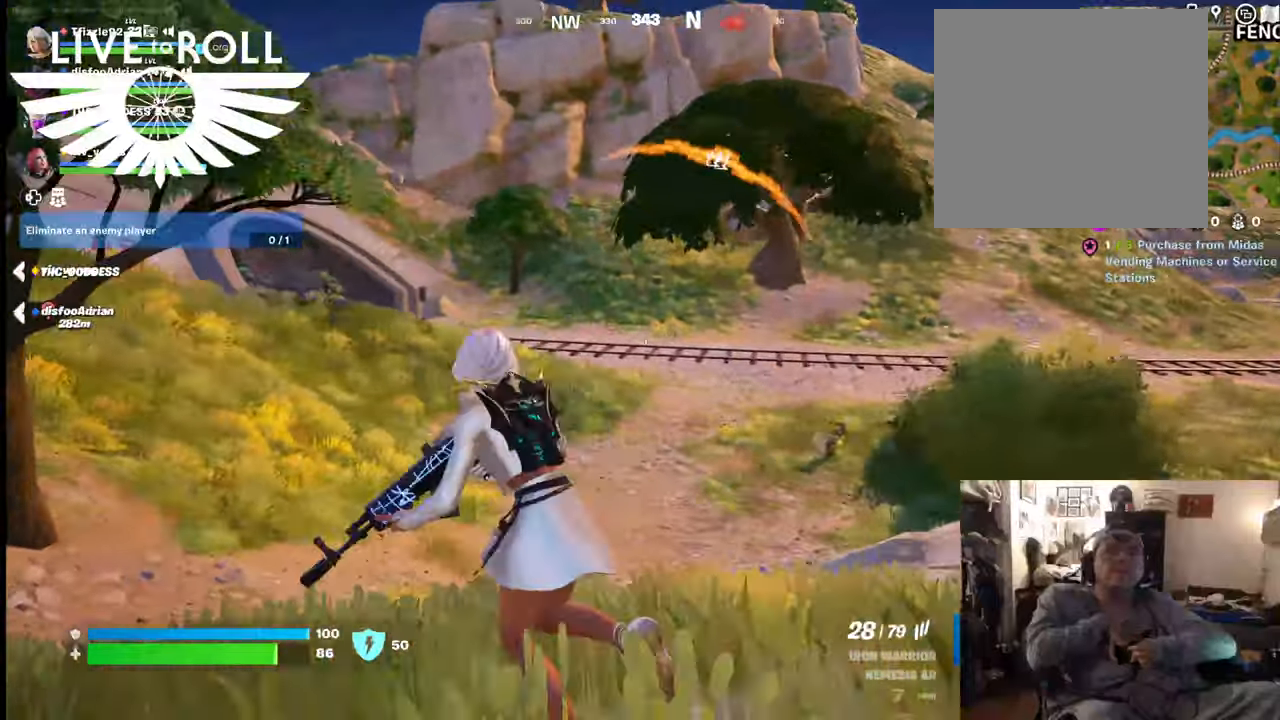
{"buttons": [], "left_stick": "up-left", "right_stick": "left", "events": []}
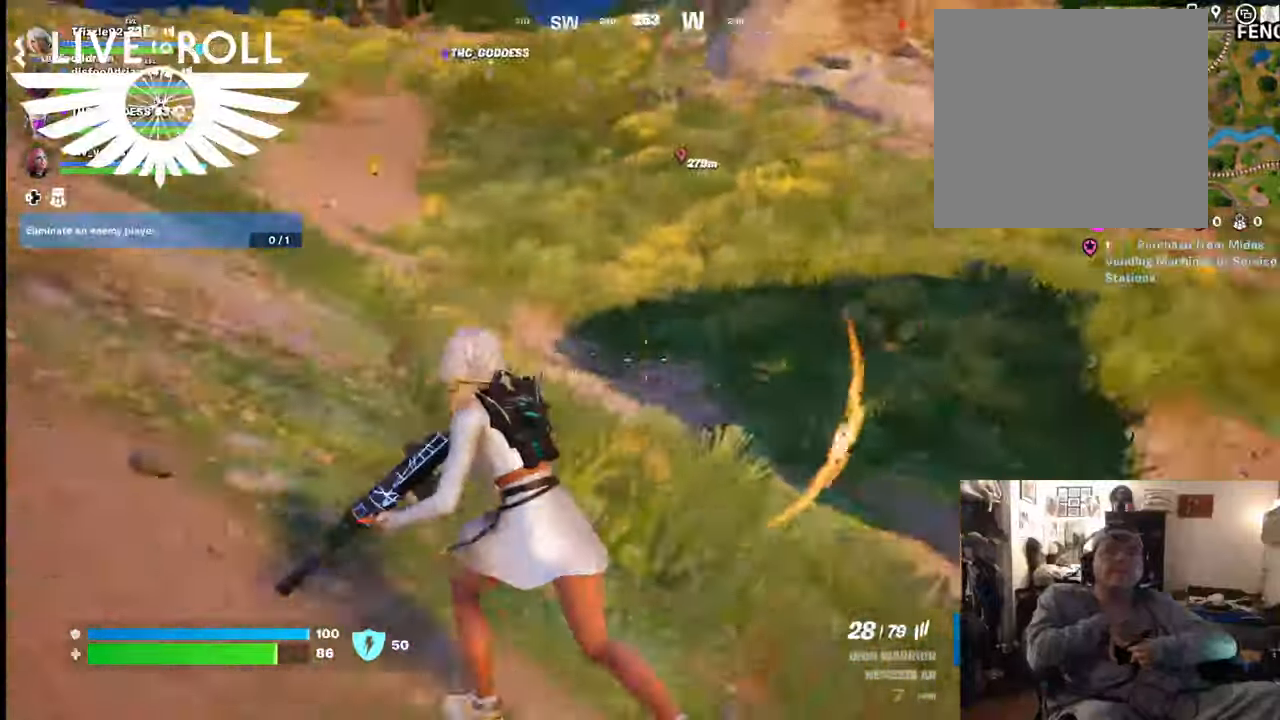
{"buttons": ["L3"], "left_stick": "up-left", "right_stick": "center", "events": [[200, "L3", "down"], [367, "right_stick", "center"]]}
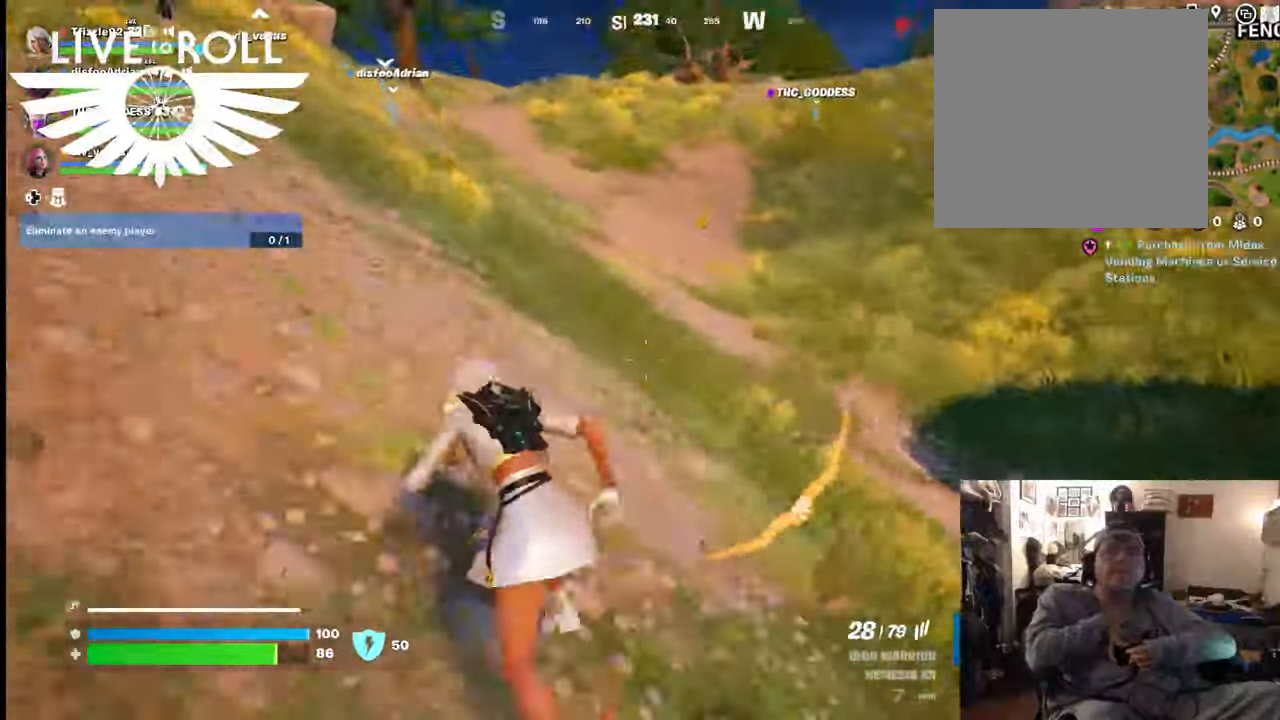
{"buttons": [], "left_stick": "up-left", "right_stick": "center", "events": [[34, "L3", "up"]]}
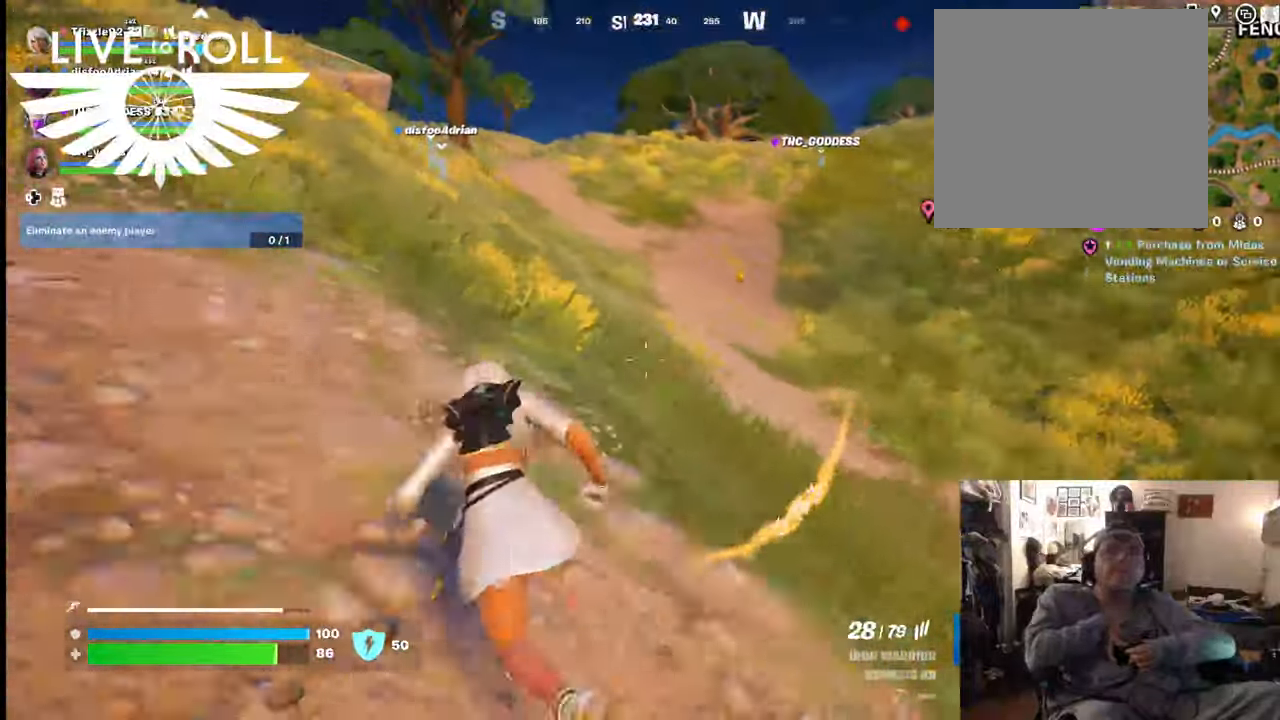
{"buttons": [], "left_stick": "up", "right_stick": "center", "events": [[34, "left_stick", "up"]]}
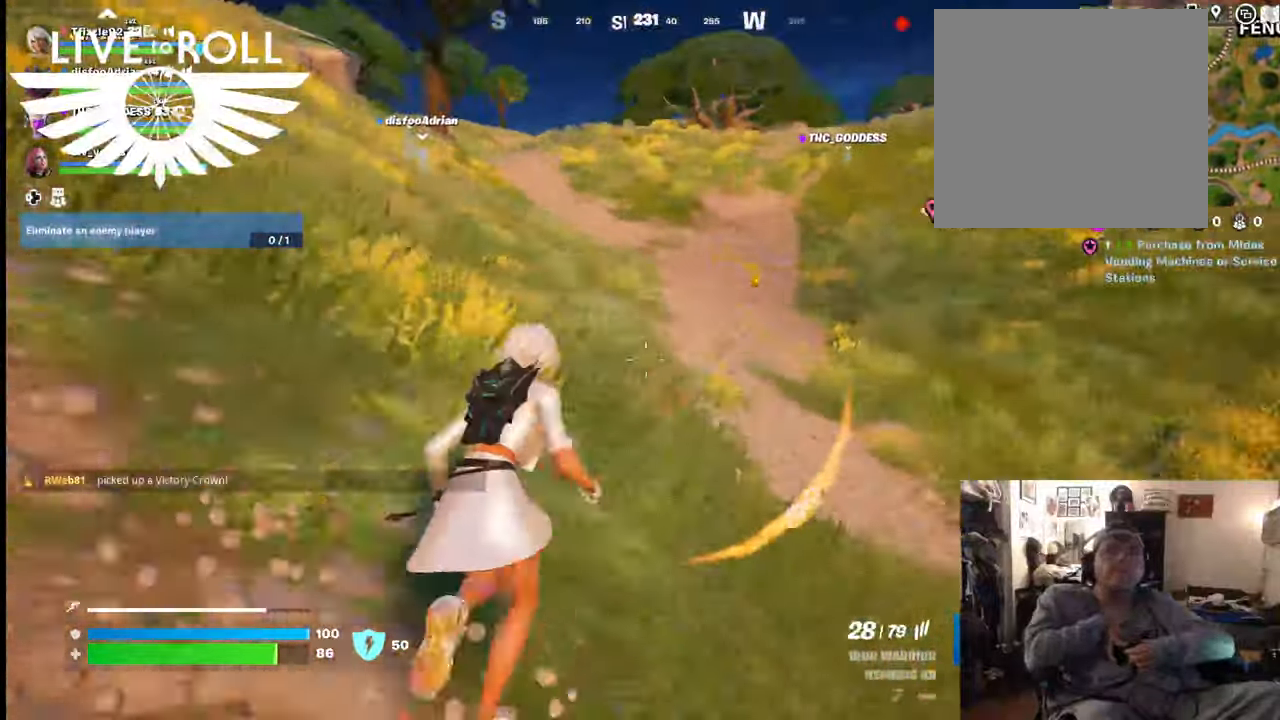
{"buttons": [], "left_stick": "up", "right_stick": "center", "events": []}
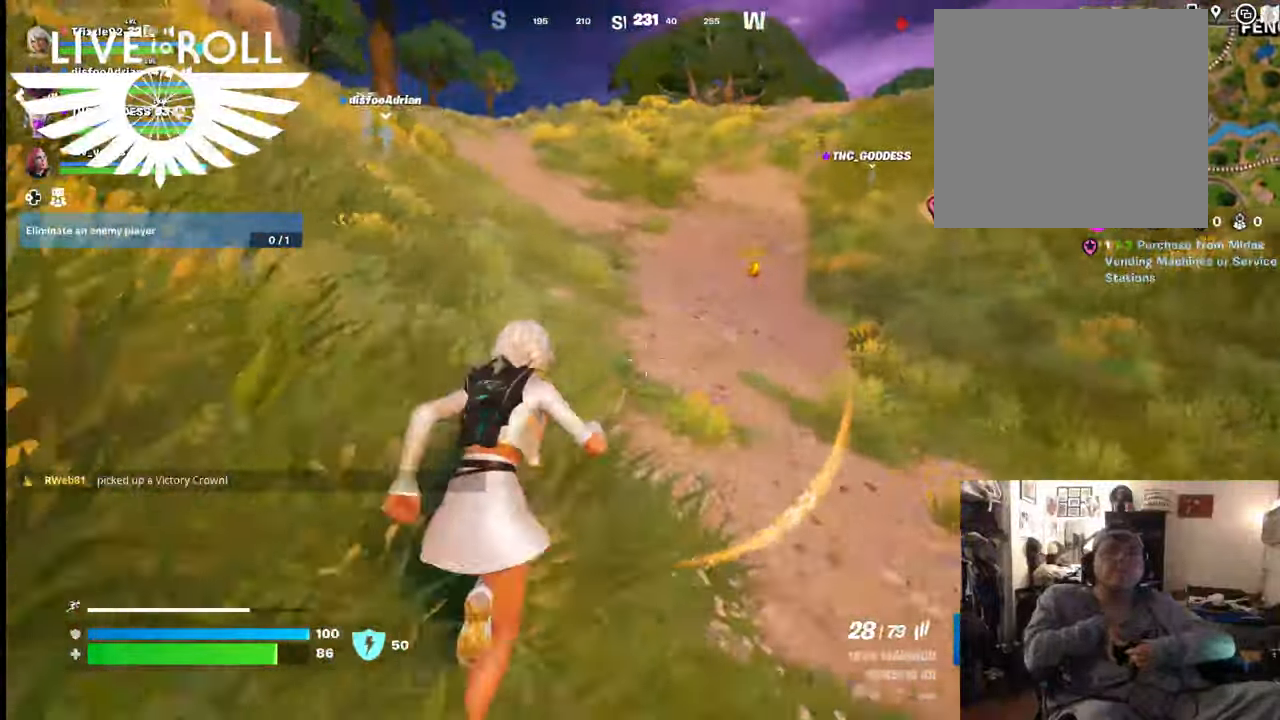
{"buttons": [], "left_stick": "up", "right_stick": "center", "events": []}
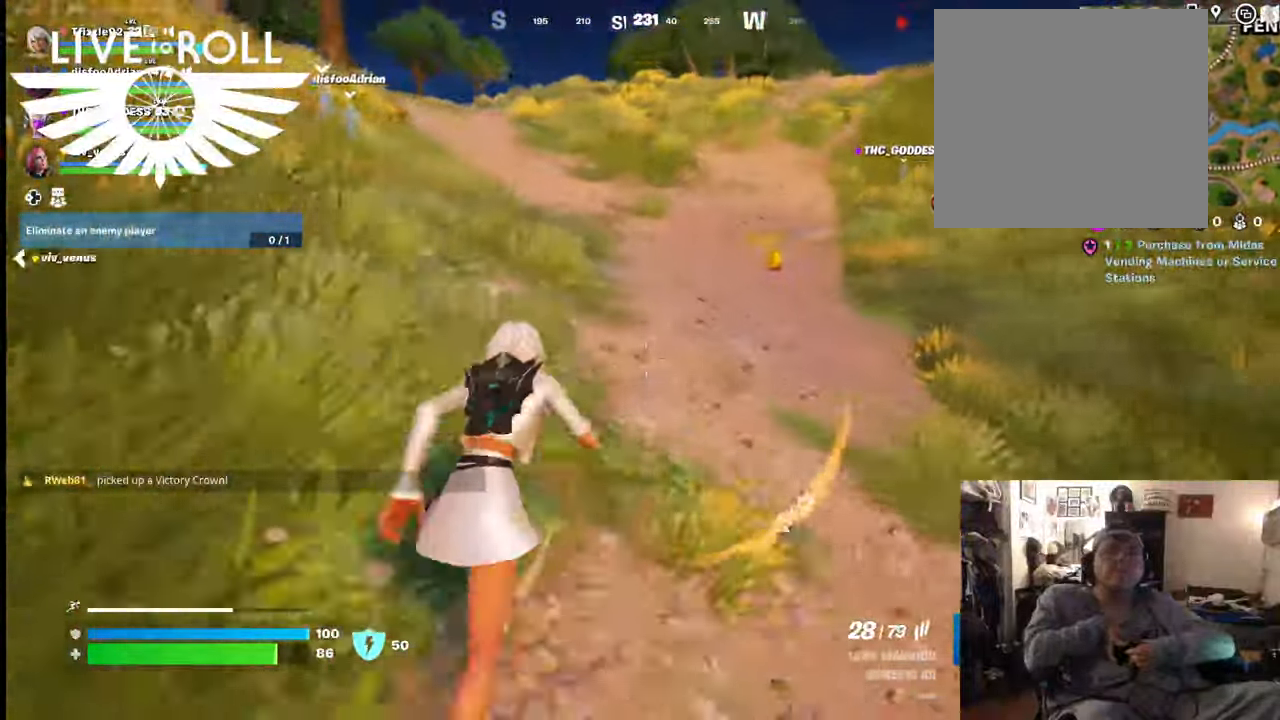
{"buttons": [], "left_stick": "up", "right_stick": "center", "events": []}
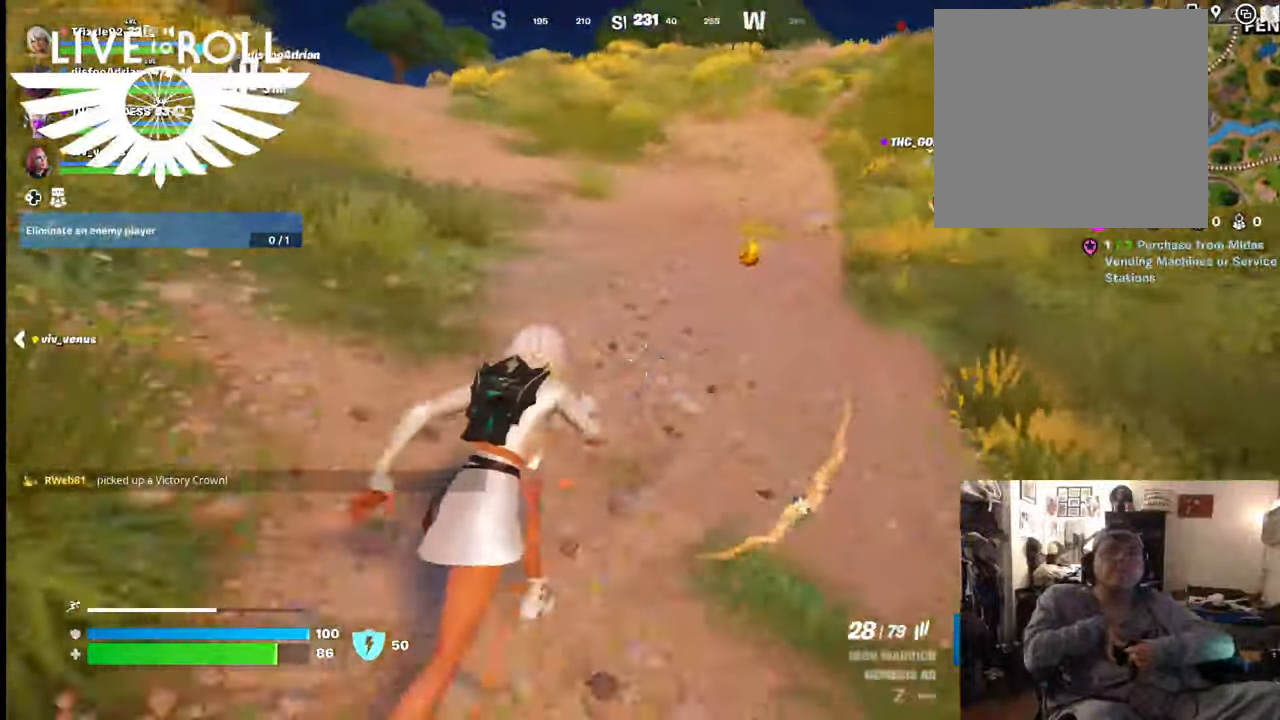
{"buttons": [], "left_stick": "up", "right_stick": "center", "events": []}
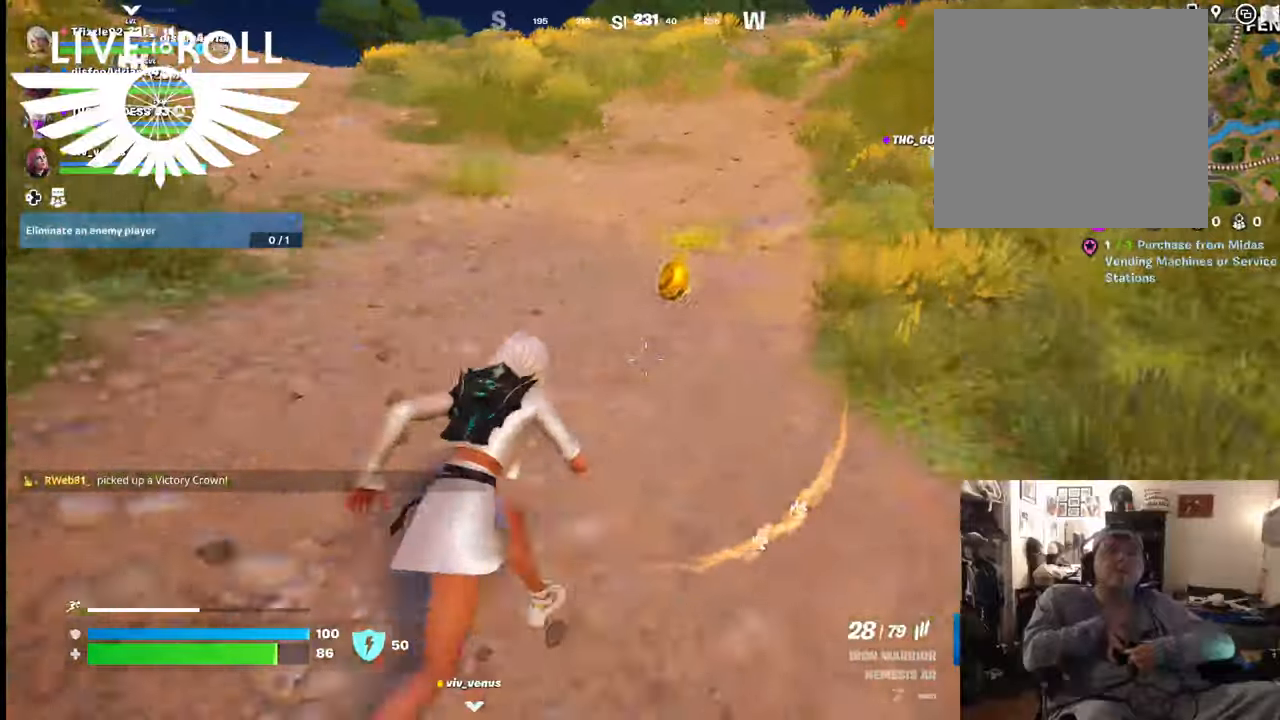
{"buttons": [], "left_stick": "down", "right_stick": "center", "events": [[367, "X", "down"], [467, "X", "up"], [467, "left_stick", "down"]]}
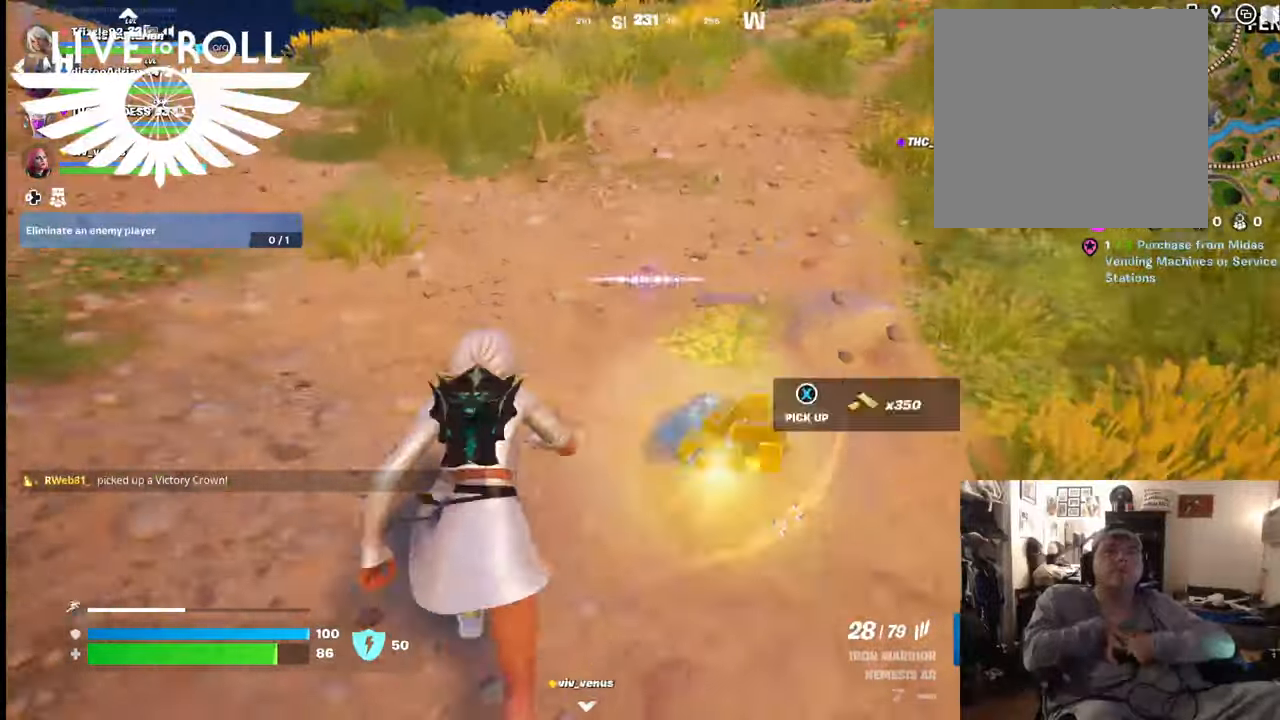
{"buttons": [], "left_stick": "down", "right_stick": "center", "events": []}
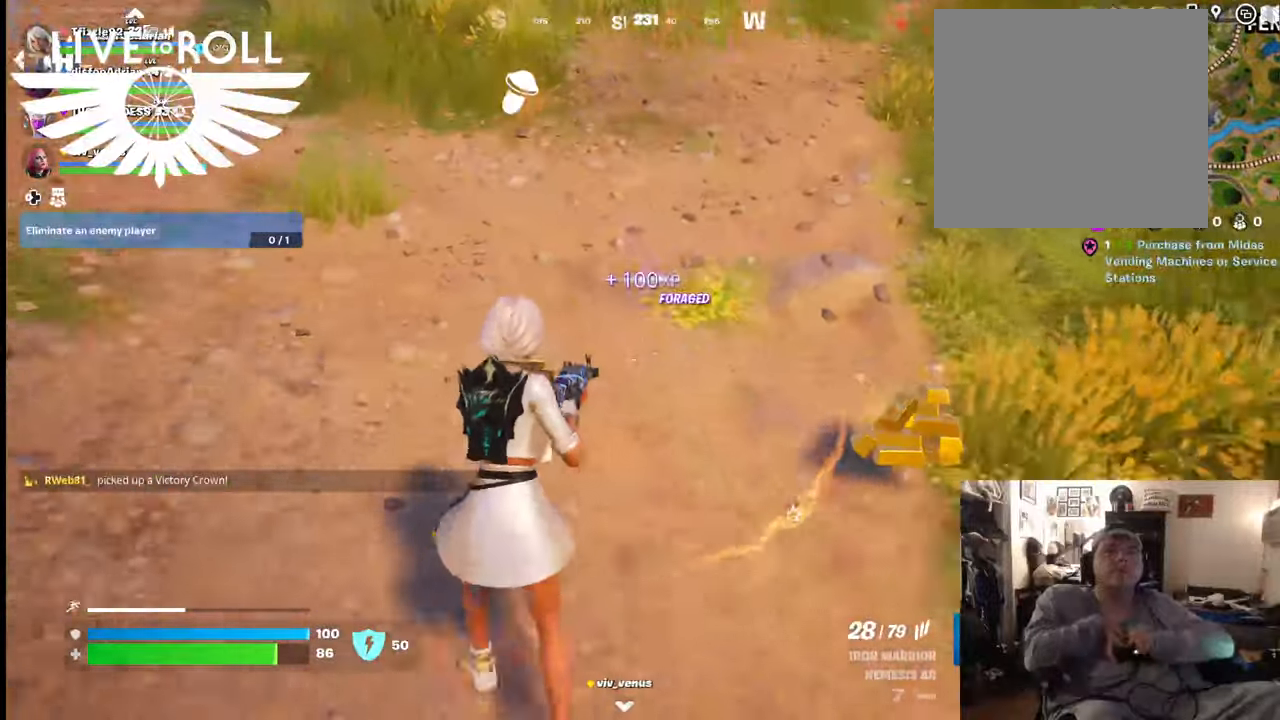
{"buttons": [], "left_stick": "up-right", "right_stick": "center", "events": [[100, "left_stick", "down-right"], [267, "left_stick", "right"], [400, "left_stick", "up-right"]]}
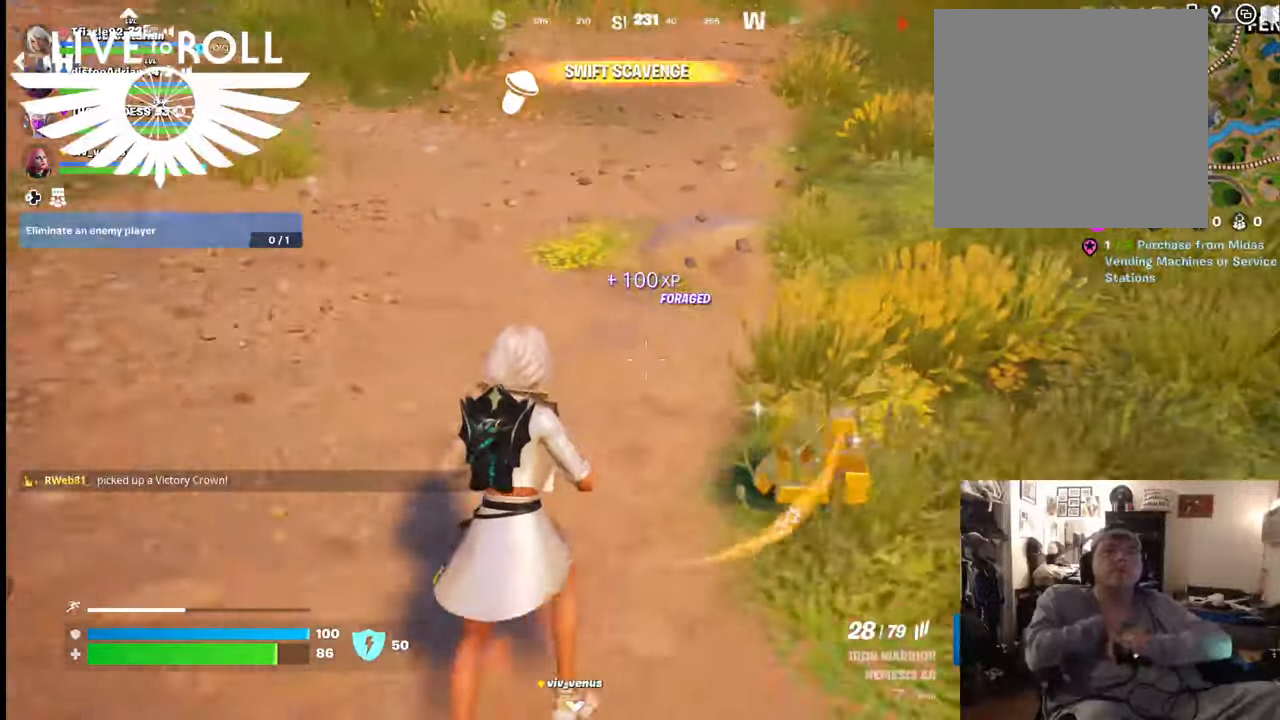
{"buttons": [], "left_stick": "up", "right_stick": "left", "events": [[467, "right_stick", "left"], [500, "left_stick", "up"]]}
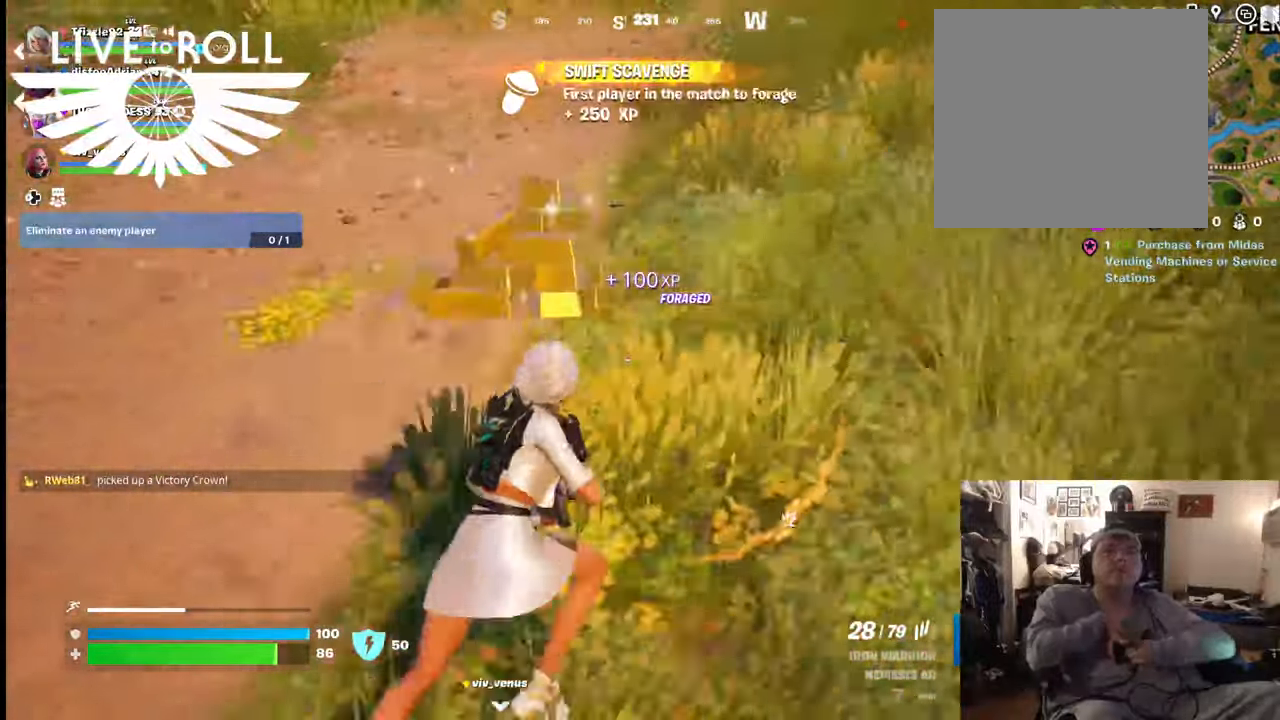
{"buttons": [], "left_stick": "up", "right_stick": "left", "events": []}
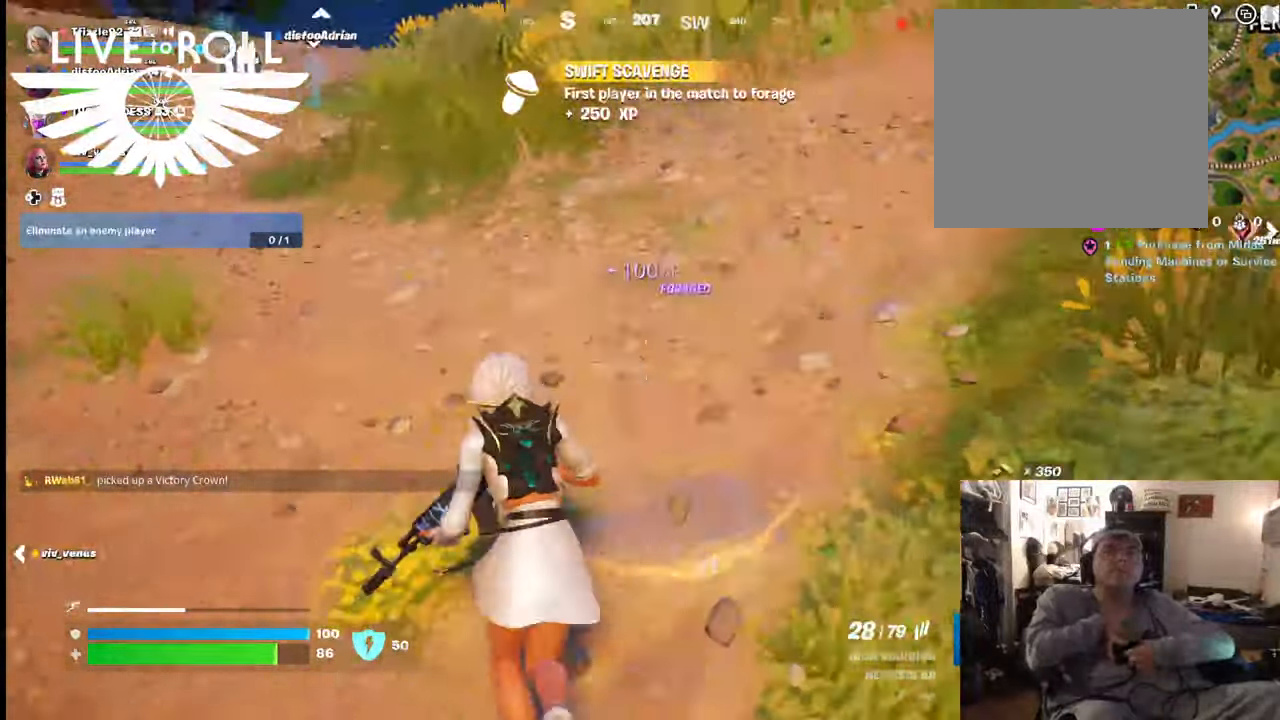
{"buttons": ["L3"], "left_stick": "up", "right_stick": "left", "events": [[334, "L3", "down"]]}
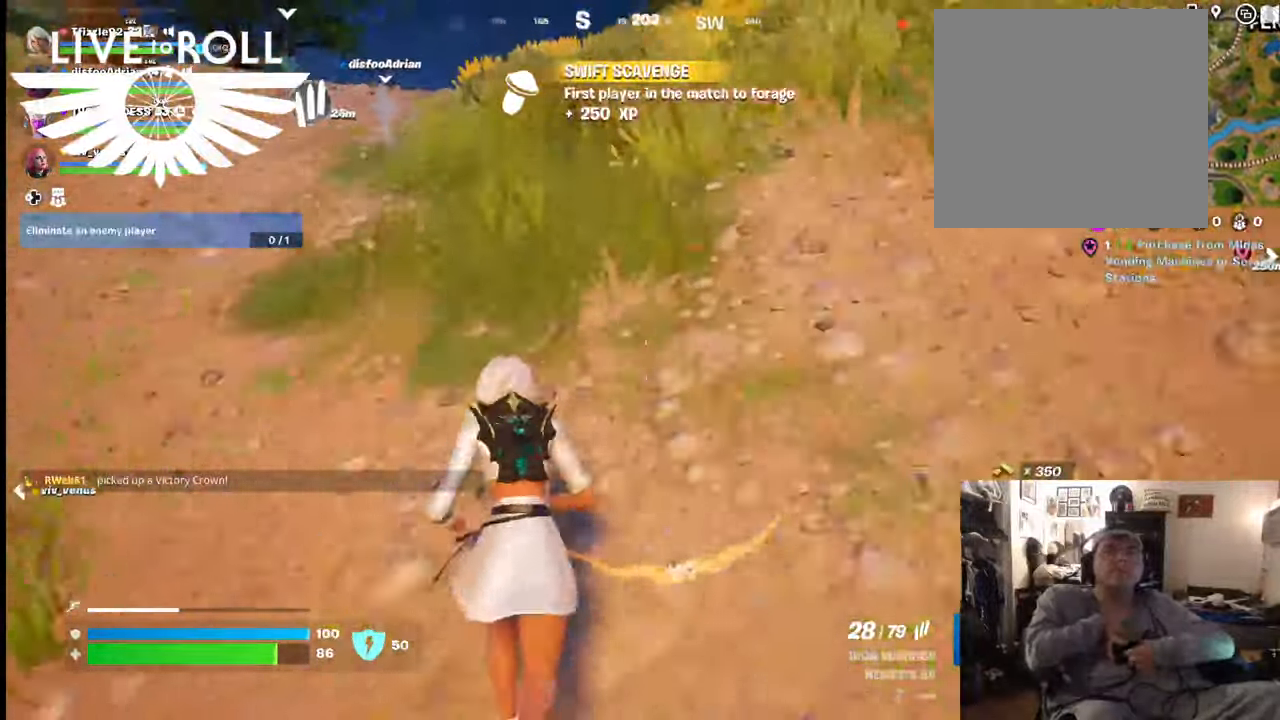
{"buttons": [], "left_stick": "up", "right_stick": "left", "events": [[67, "L3", "up"]]}
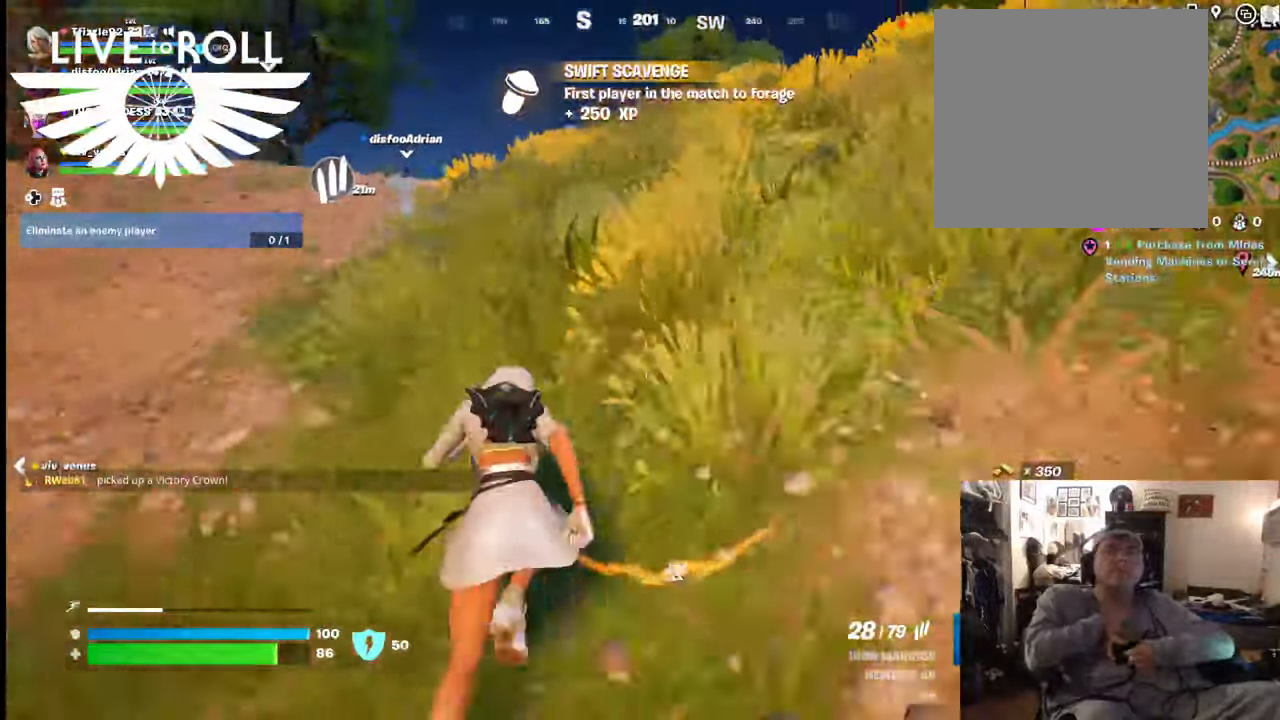
{"buttons": [], "left_stick": "up", "right_stick": "left", "events": []}
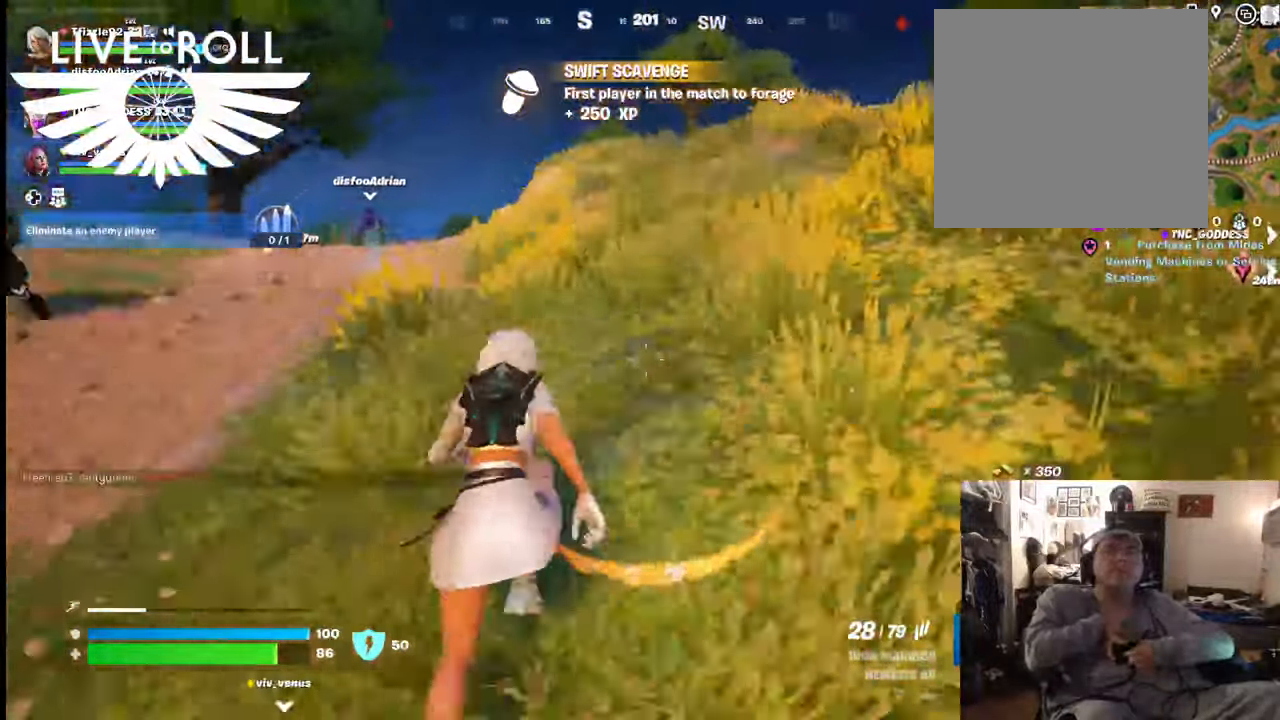
{"buttons": [], "left_stick": "up", "right_stick": "left", "events": []}
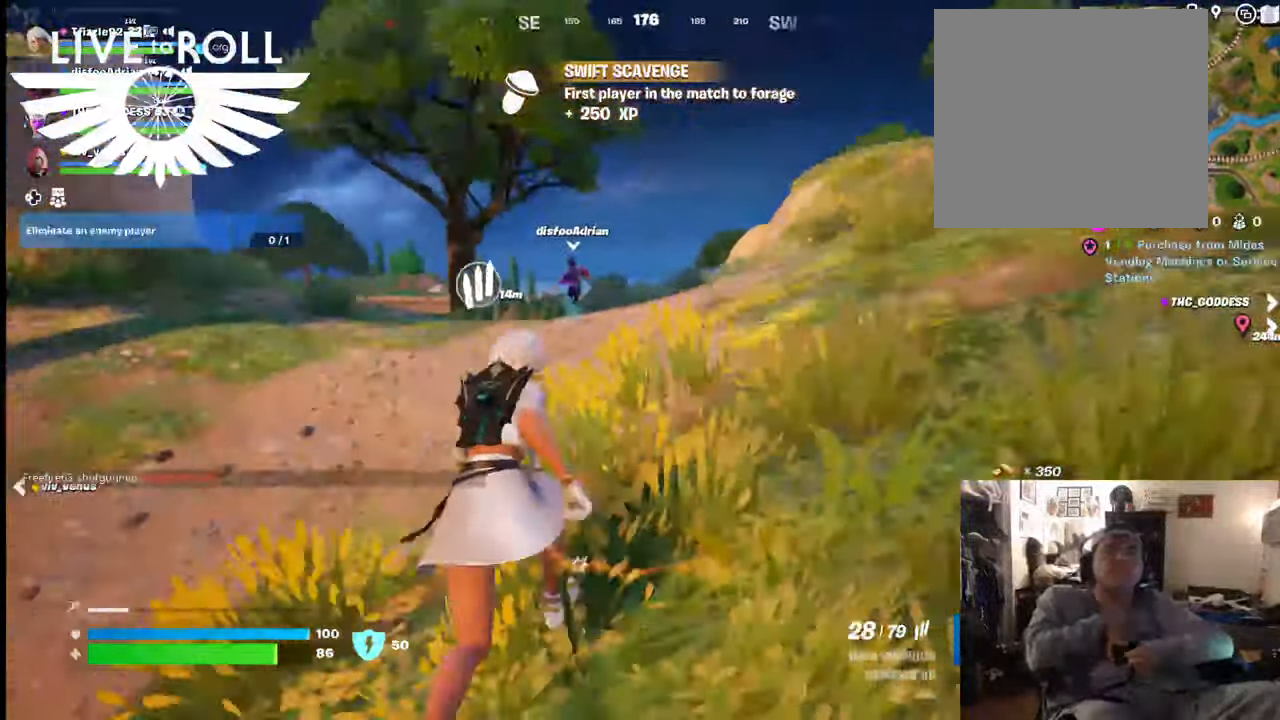
{"buttons": [], "left_stick": "up", "right_stick": "left", "events": []}
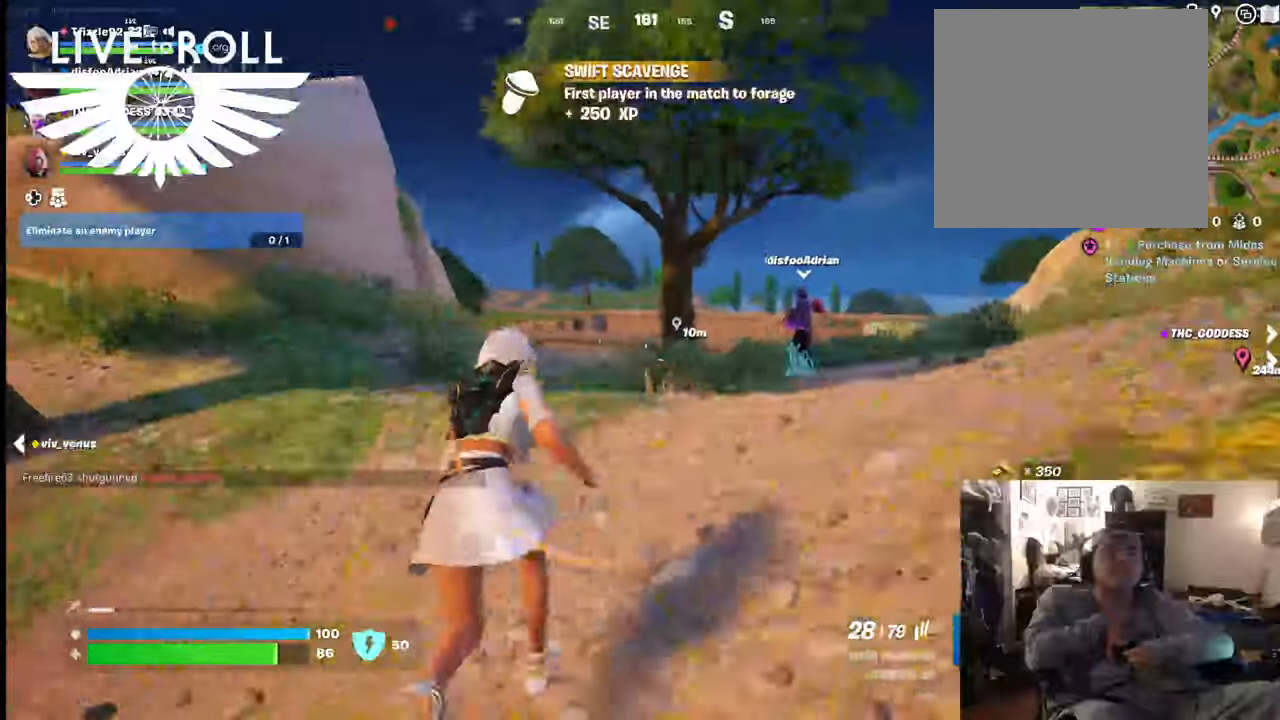
{"buttons": [], "left_stick": "up", "right_stick": "left", "events": []}
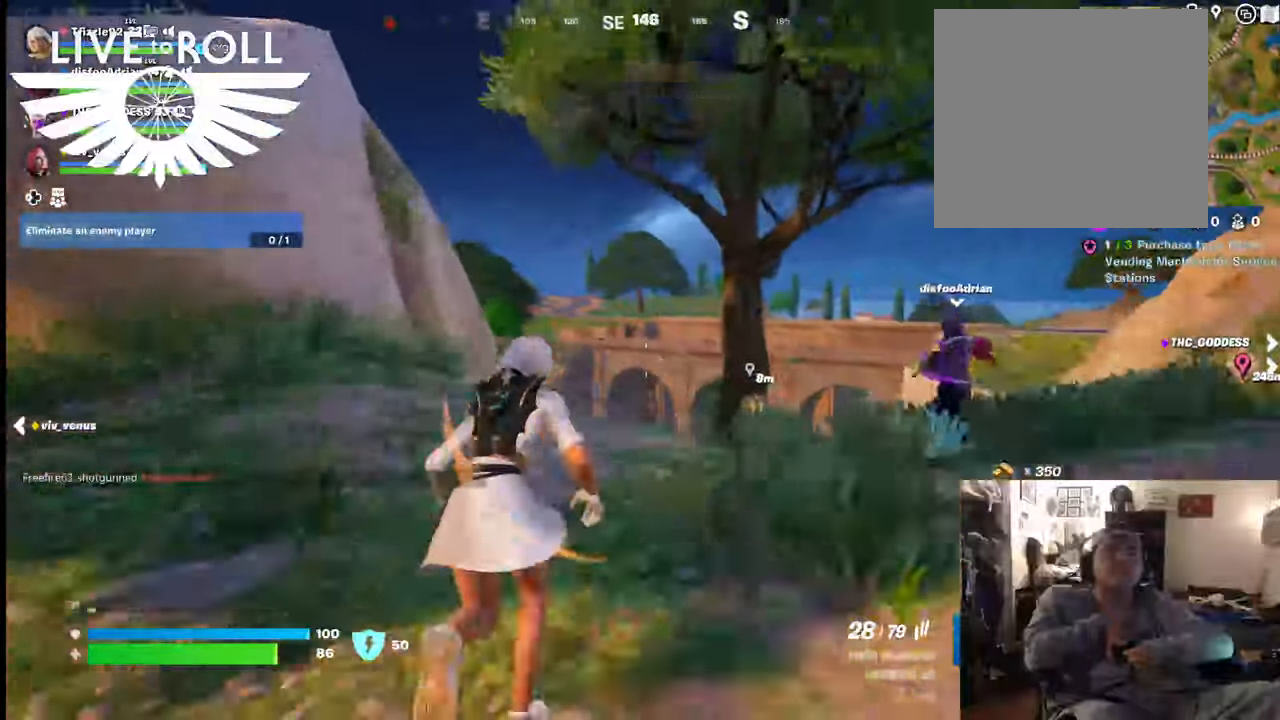
{"buttons": [], "left_stick": "up-right", "right_stick": "left", "events": [[467, "left_stick", "up-right"]]}
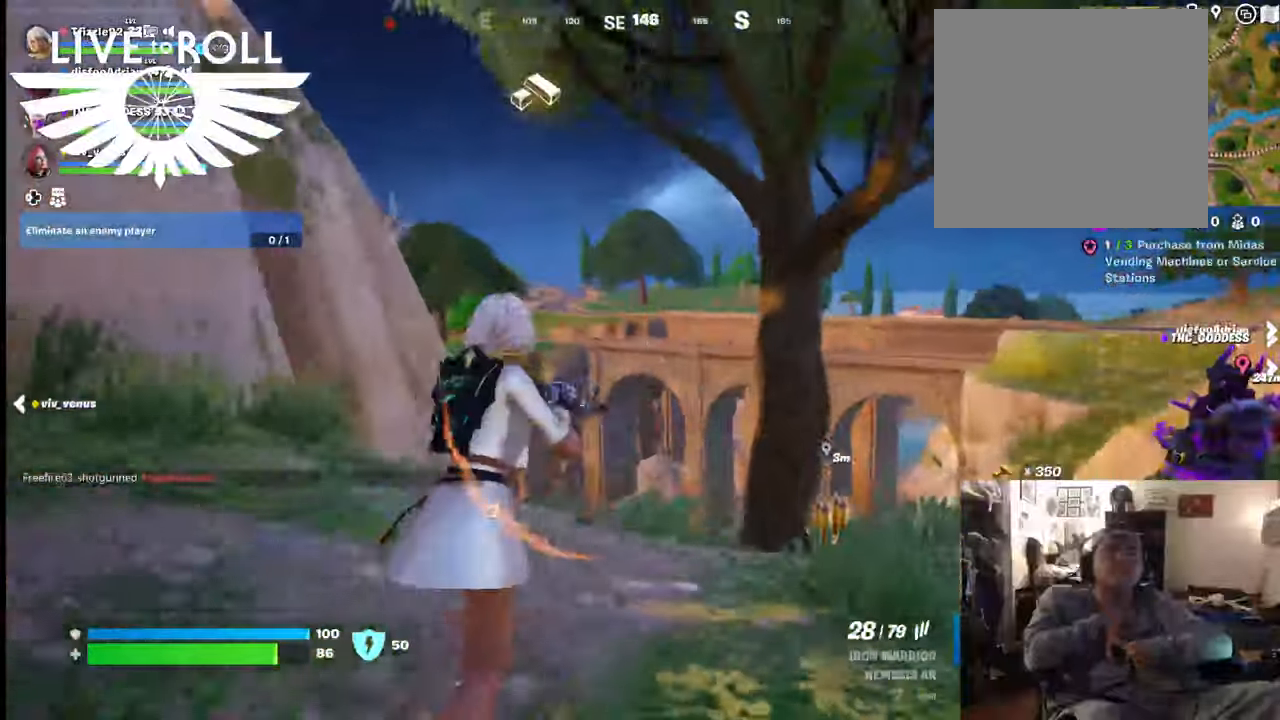
{"buttons": [], "left_stick": "up-right", "right_stick": "center", "events": [[67, "right_stick", "center"]]}
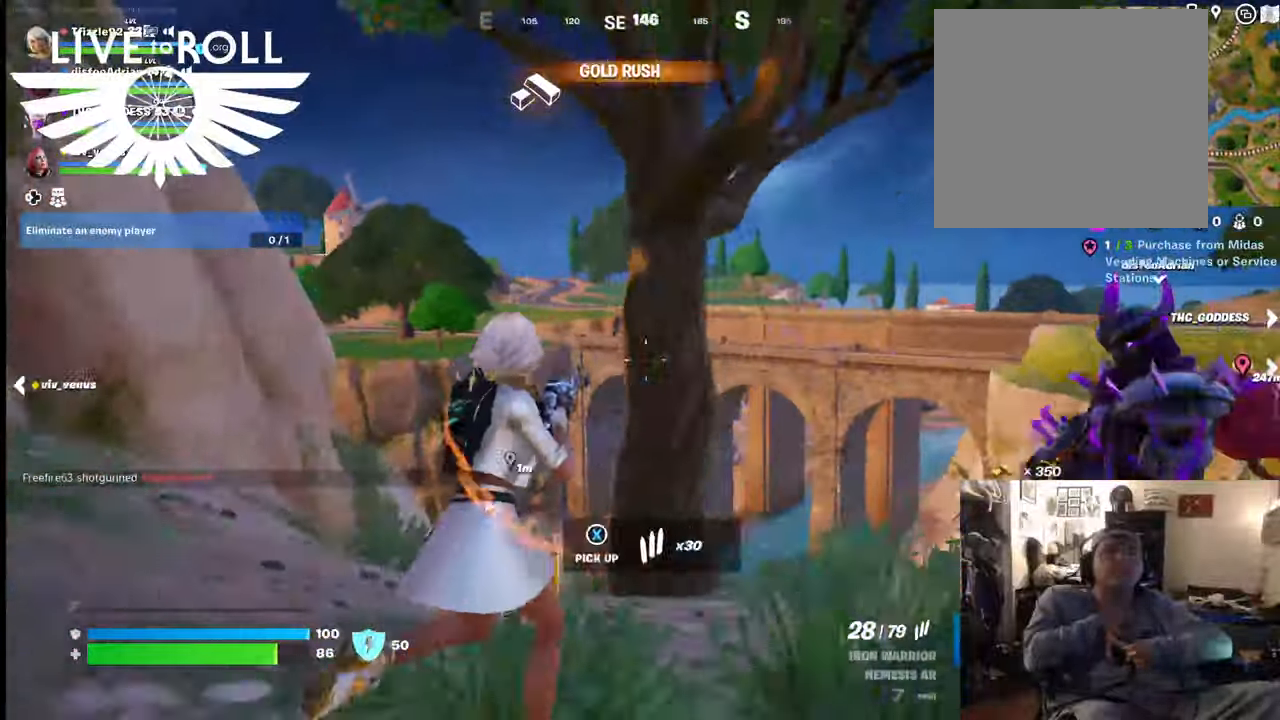
{"buttons": [], "left_stick": "up-right", "right_stick": "center", "events": []}
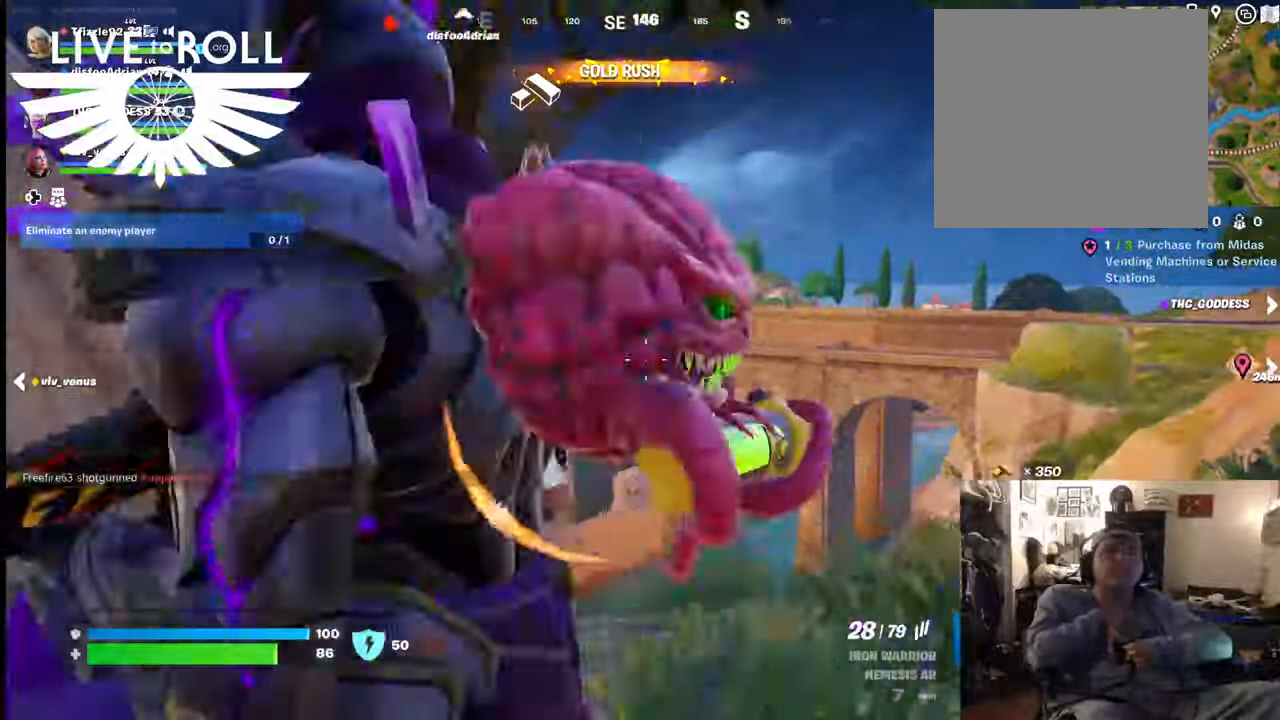
{"buttons": [], "left_stick": "up-right", "right_stick": "right", "events": [[167, "right_stick", "right"]]}
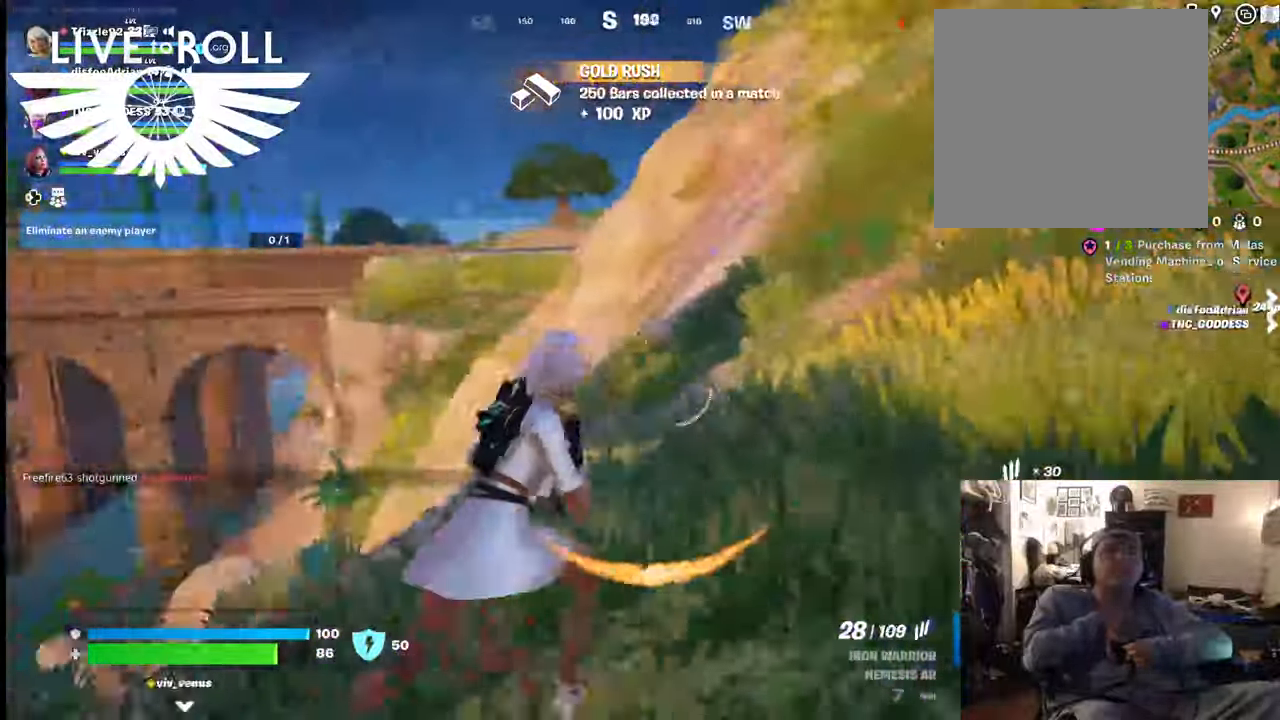
{"buttons": [], "left_stick": "up-right", "right_stick": "right", "events": []}
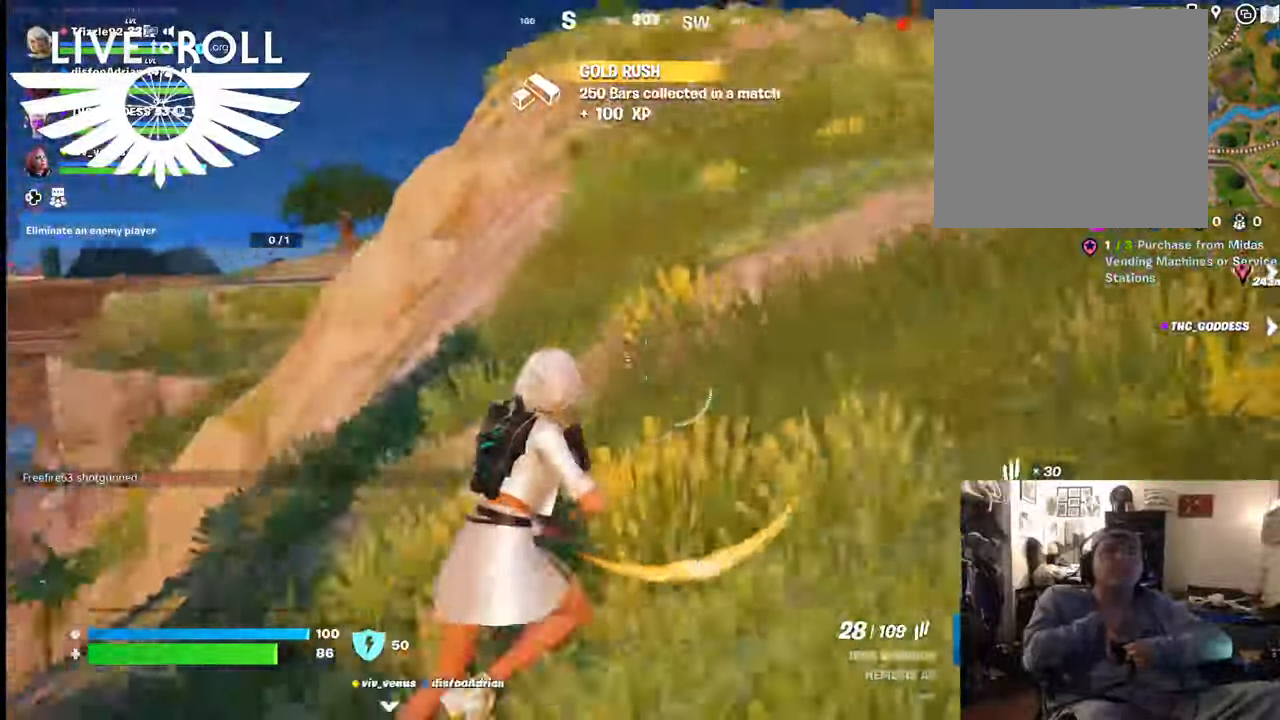
{"buttons": [], "left_stick": "down-right", "right_stick": "right", "events": [[134, "left_stick", "down-right"]]}
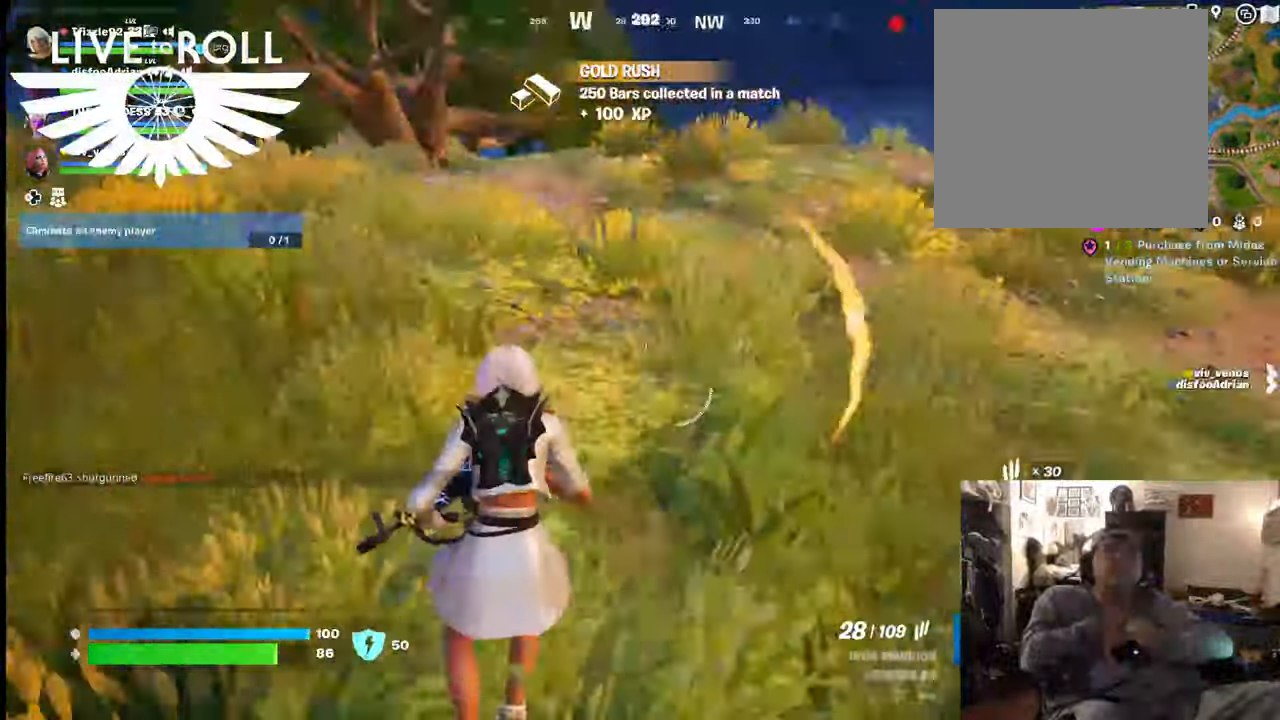
{"buttons": [], "left_stick": "center", "right_stick": "center", "events": [[200, "left_stick", "down"], [400, "left_stick", "center"], [434, "right_stick", "center"]]}
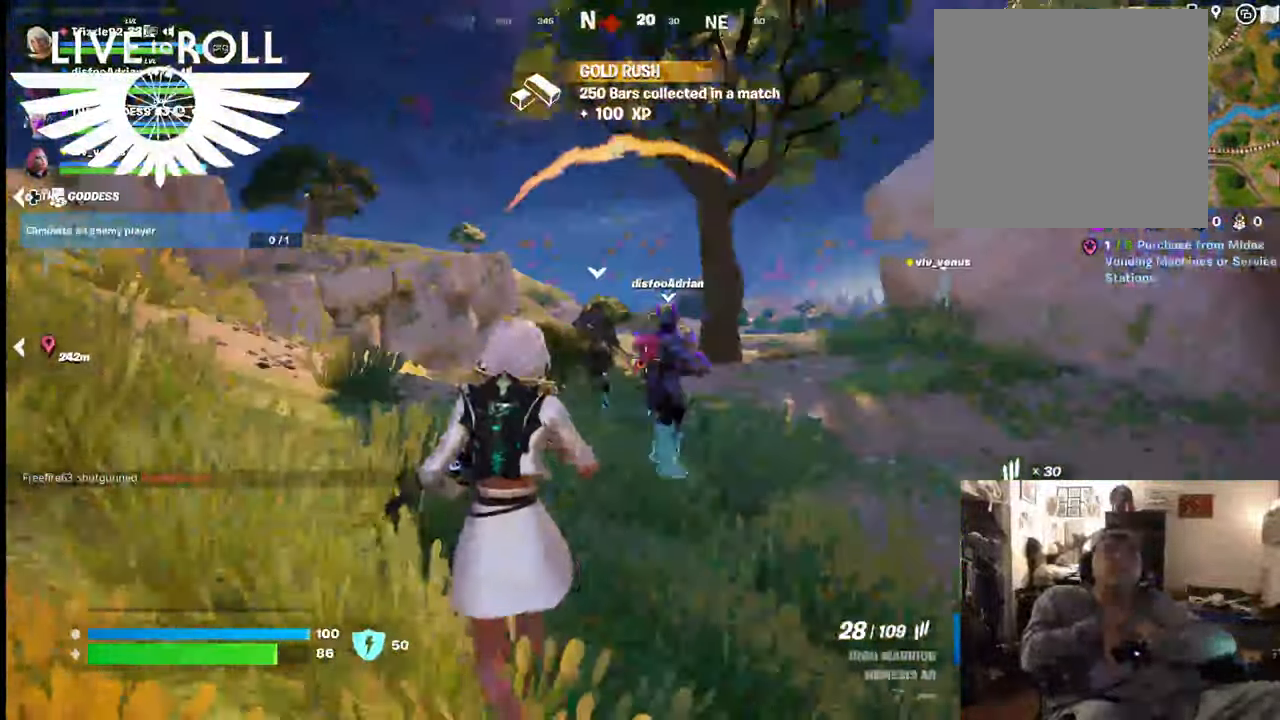
{"buttons": [], "left_stick": "center", "right_stick": "center", "events": []}